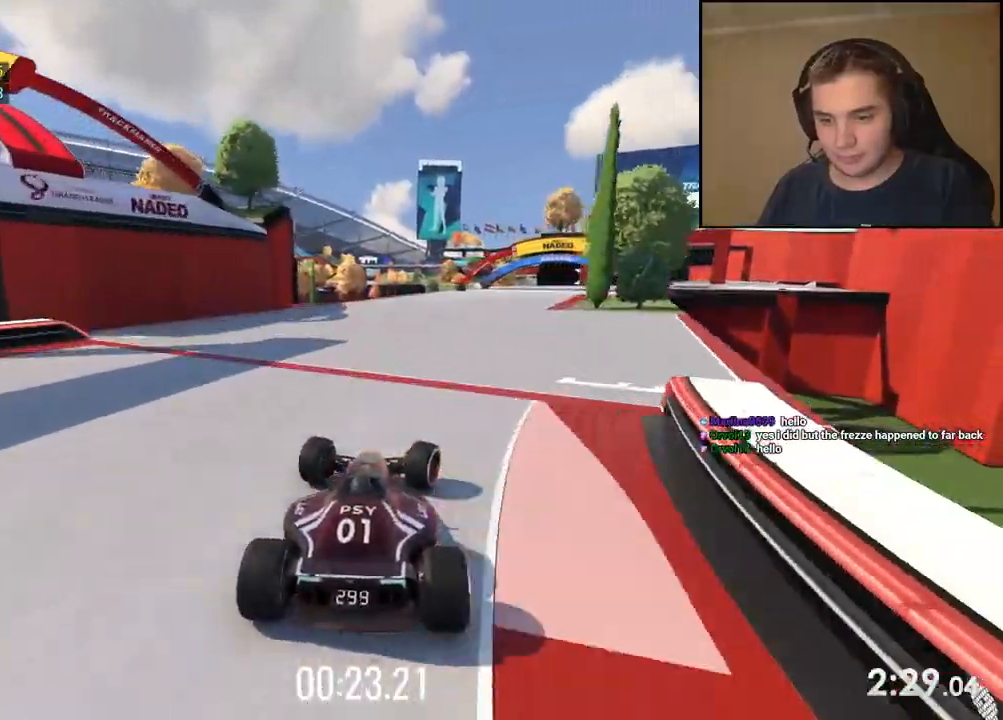
Gameplay with keyboard; each line is a JSON object with the keys held at the frame after it. "events" lists presses ("down") and releases ("up") of "down", "left", "right" and "up" between this image and that frame as [ms after this image, input, new state], when the widget could be followed in between. No other keys are recorded. Mouse input is not recorded.
{"keys": ["right", "up"], "events": []}
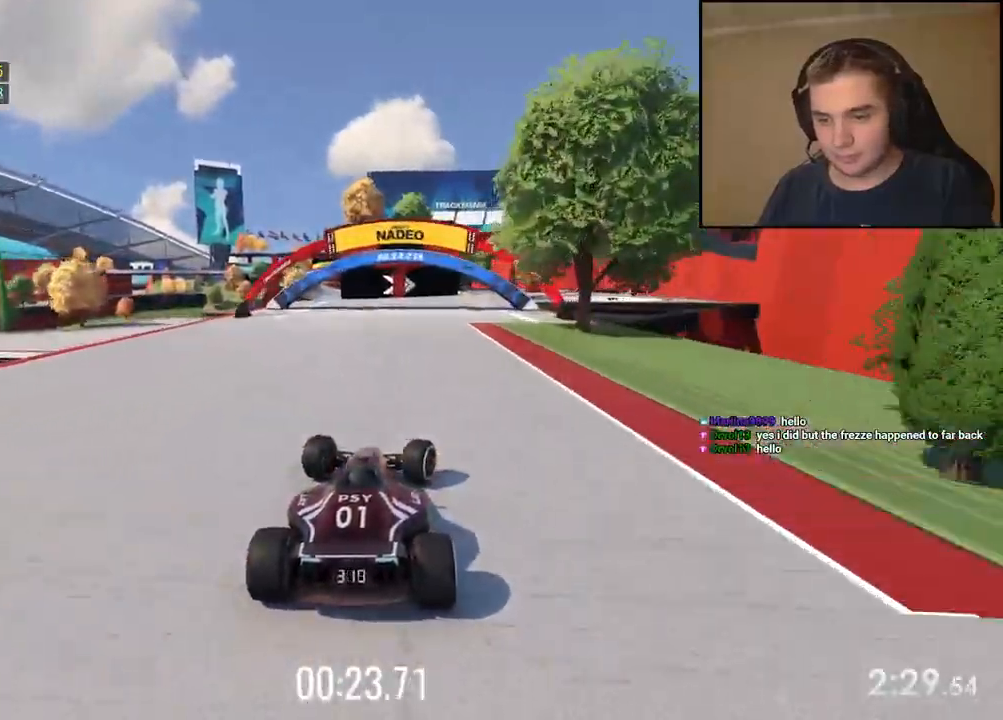
{"keys": ["up"], "events": [[33, "right", "up"], [200, "right", "down"], [400, "right", "up"]]}
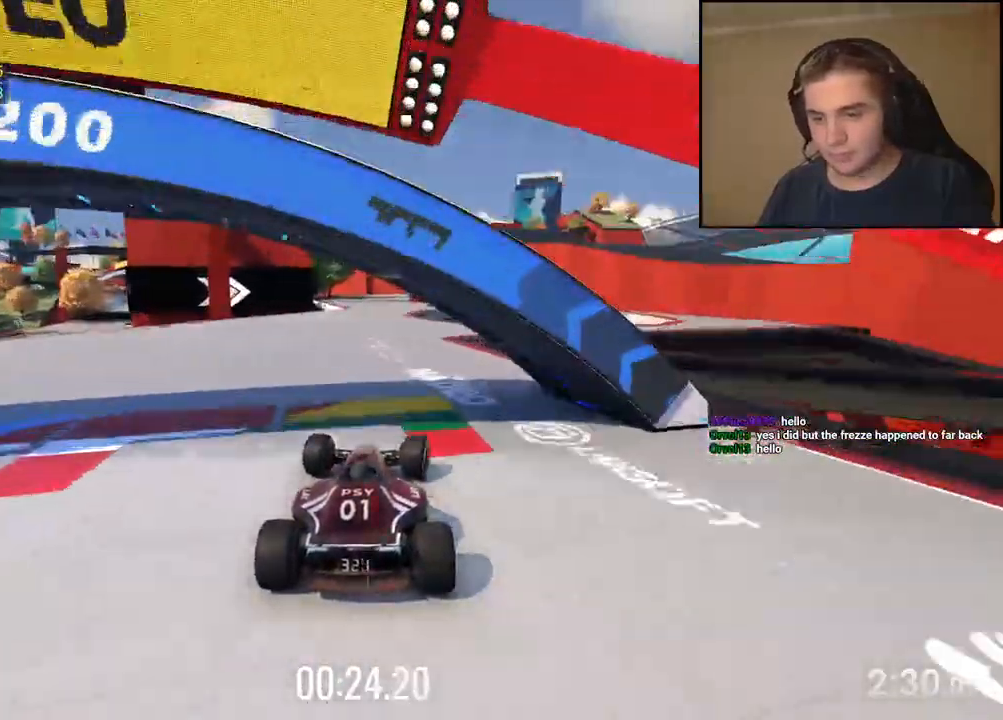
{"keys": ["up"], "events": [[134, "left", "down"], [268, "left", "up"]]}
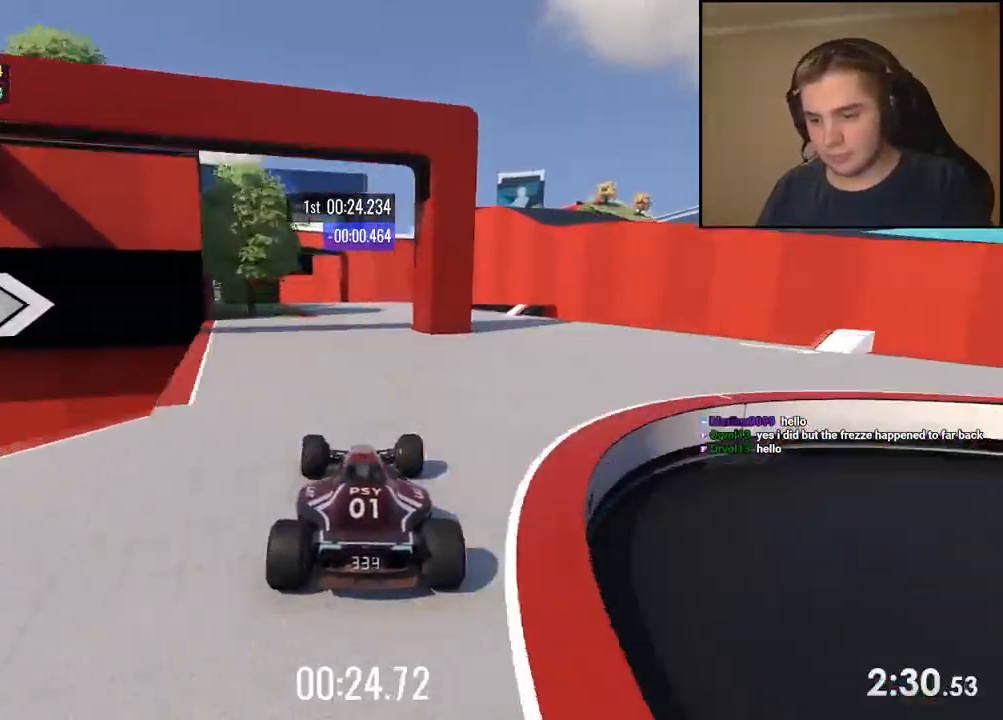
{"keys": ["left", "up"], "events": [[201, "left", "down"]]}
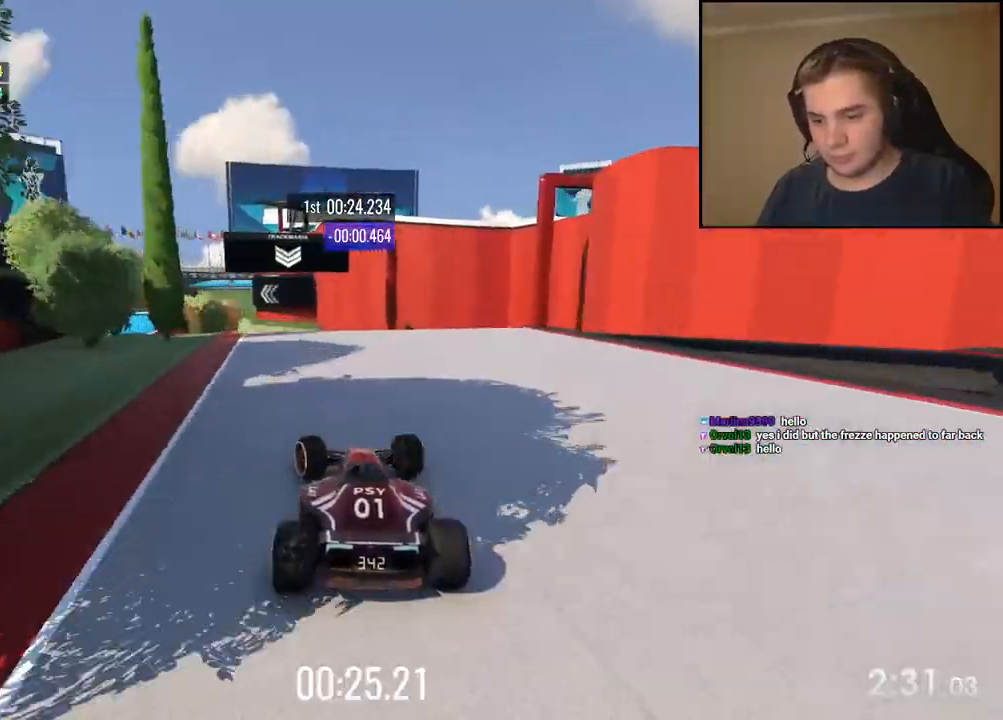
{"keys": ["down", "right", "up"], "events": [[100, "left", "up"], [418, "right", "down"], [485, "down", "down"]]}
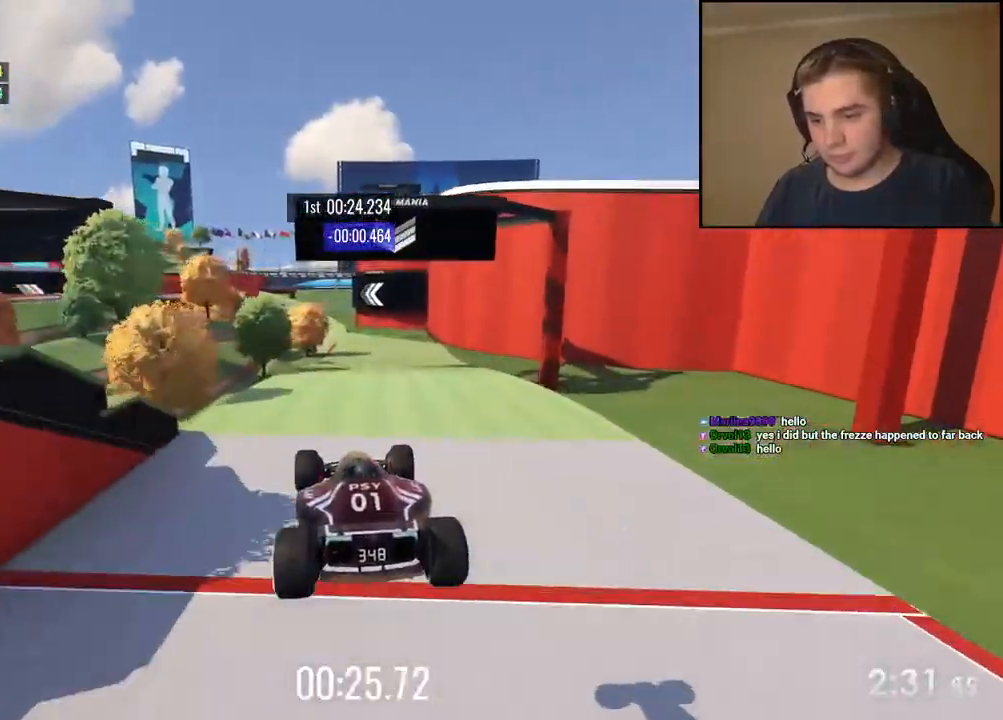
{"keys": ["up"], "events": [[84, "down", "up"], [451, "right", "up"]]}
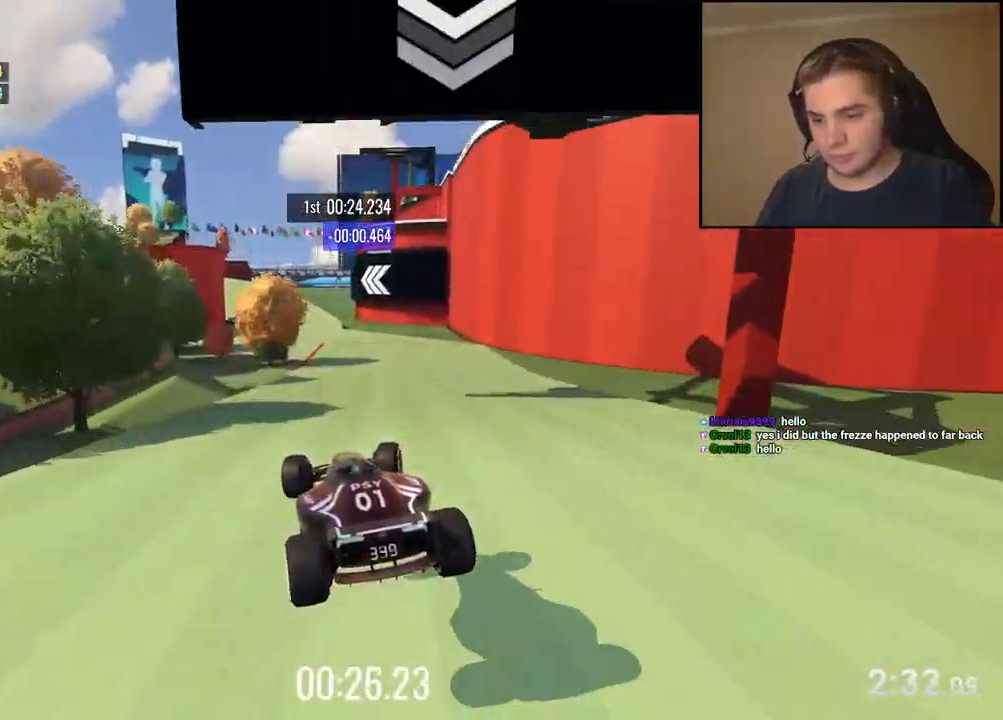
{"keys": ["up"], "events": [[34, "right", "down"], [200, "right", "up"], [334, "left", "down"], [451, "left", "up"]]}
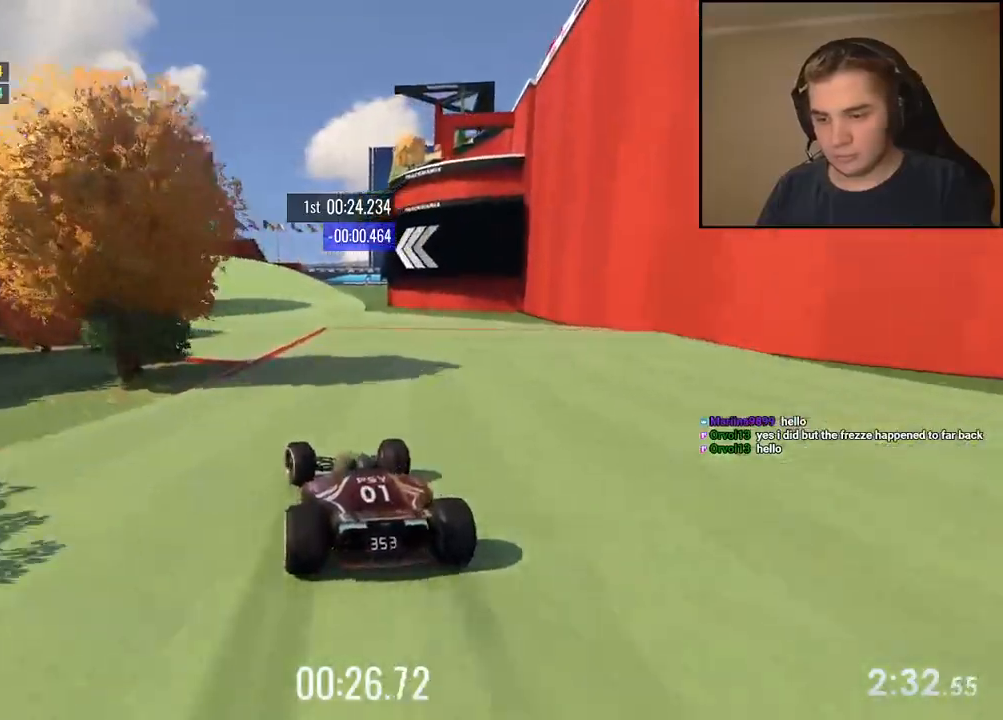
{"keys": ["up"], "events": [[50, "left", "down"], [501, "left", "up"]]}
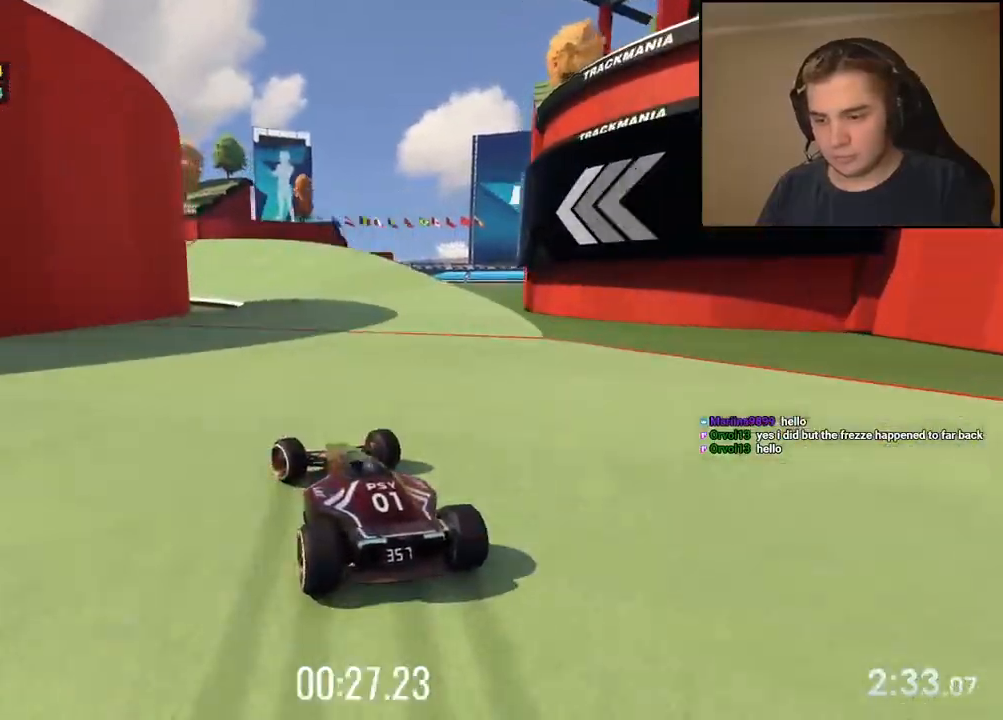
{"keys": ["left", "up"], "events": [[83, "left", "down"], [200, "left", "up"], [301, "left", "down"]]}
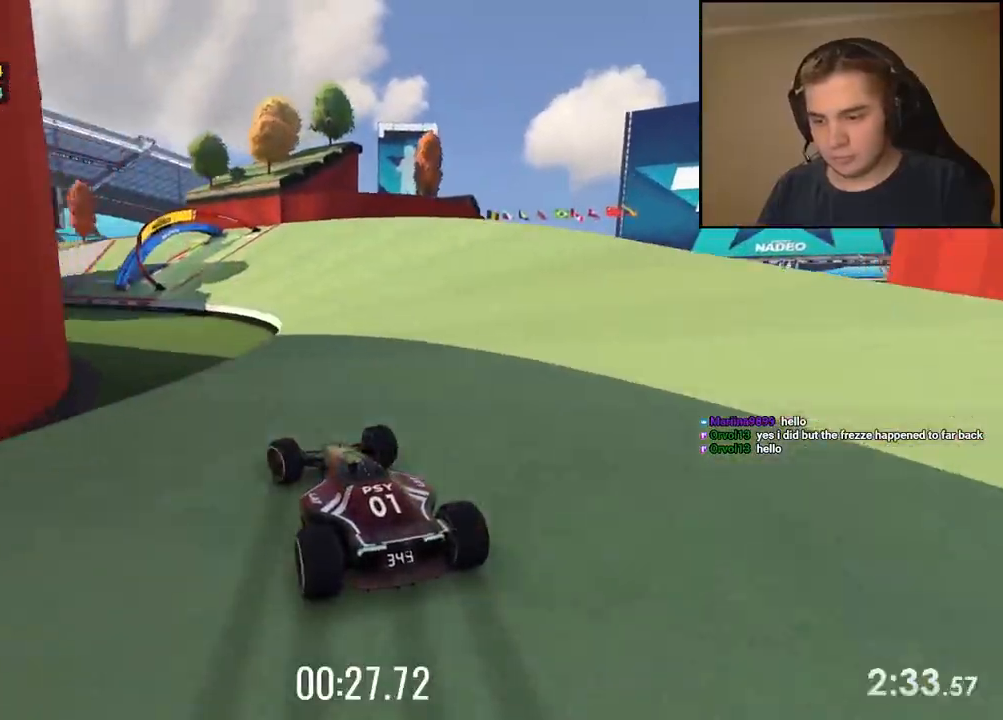
{"keys": ["left", "up"]}
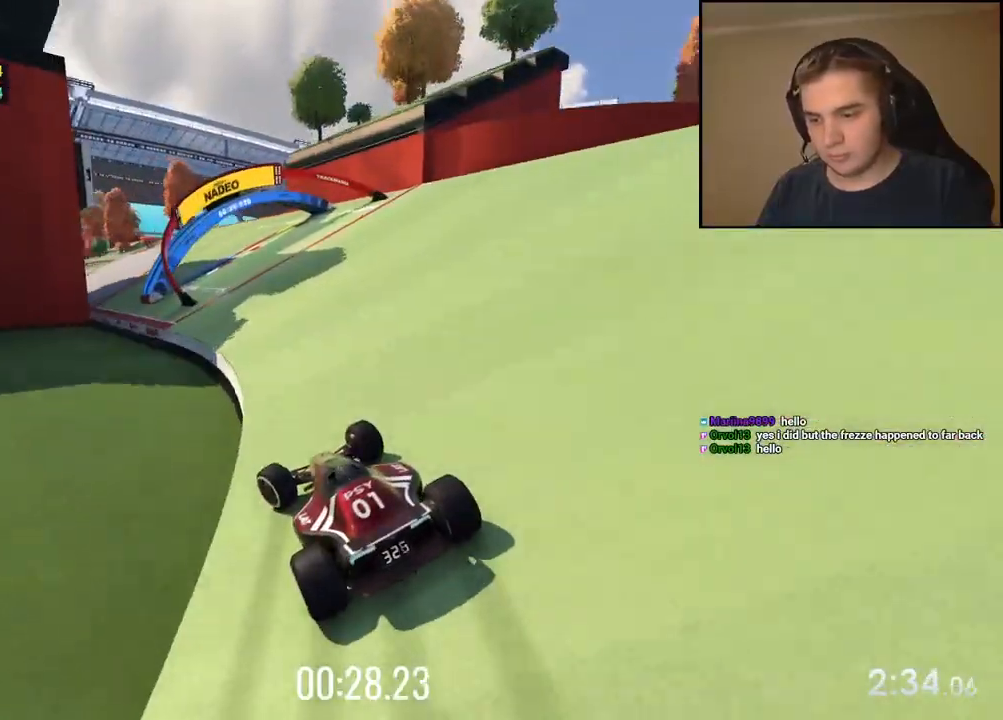
{"keys": ["up"], "events": [[501, "left", "up"]]}
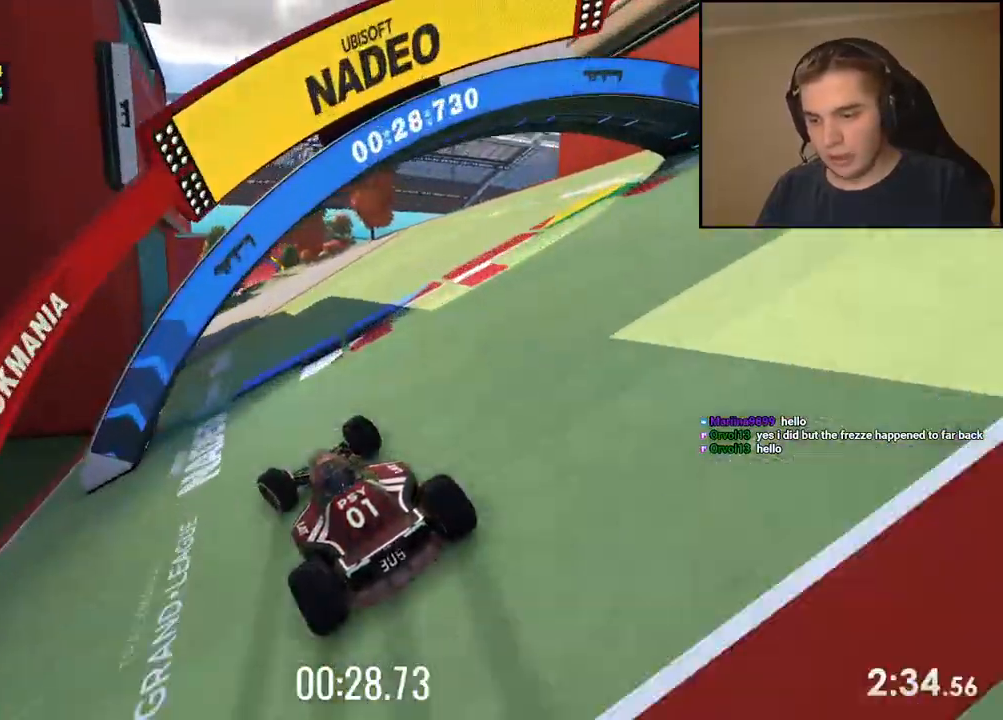
{"keys": ["left", "up"], "events": [[50, "left", "down"], [183, "left", "up"], [484, "left", "down"]]}
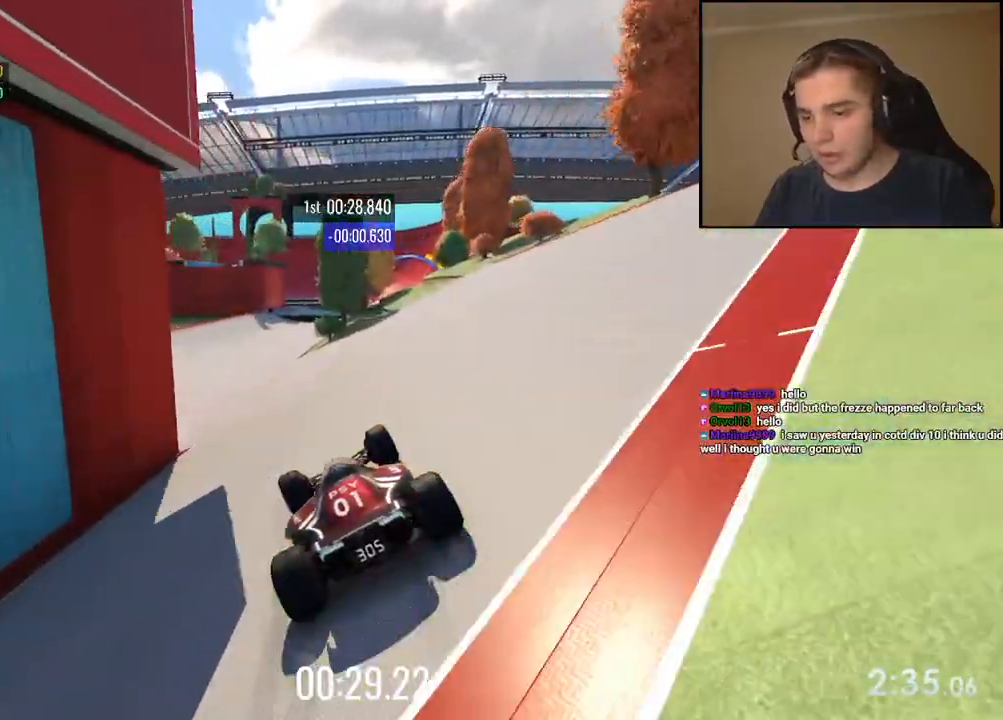
{"keys": ["right", "up"], "events": [[133, "left", "up"], [250, "right", "down"]]}
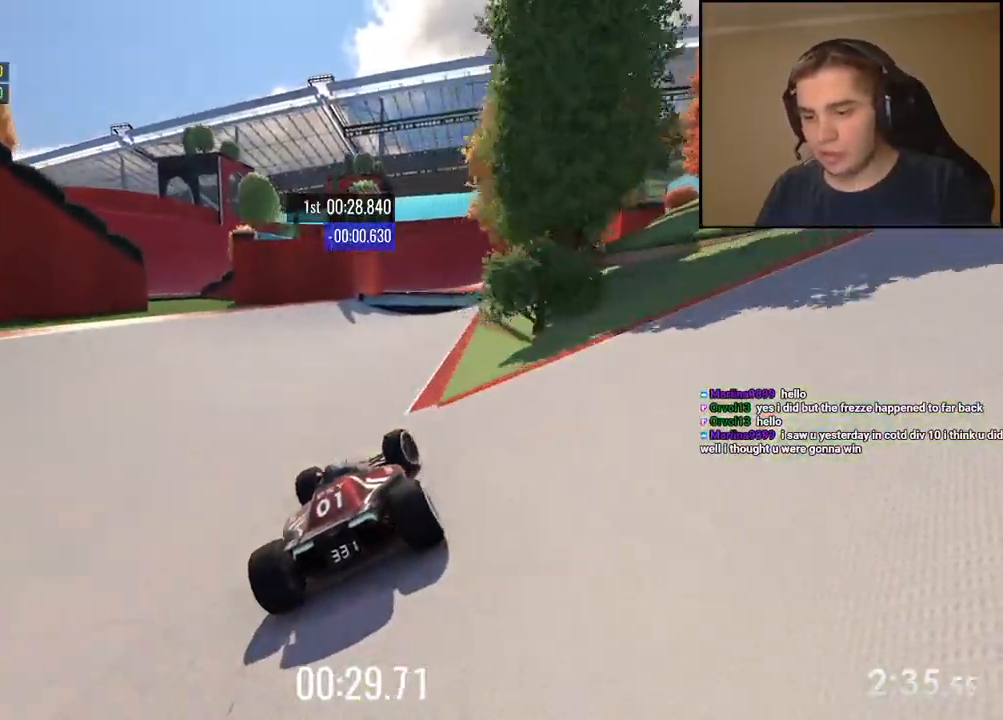
{"keys": ["right", "up"], "events": [[317, "right", "up"], [434, "right", "down"]]}
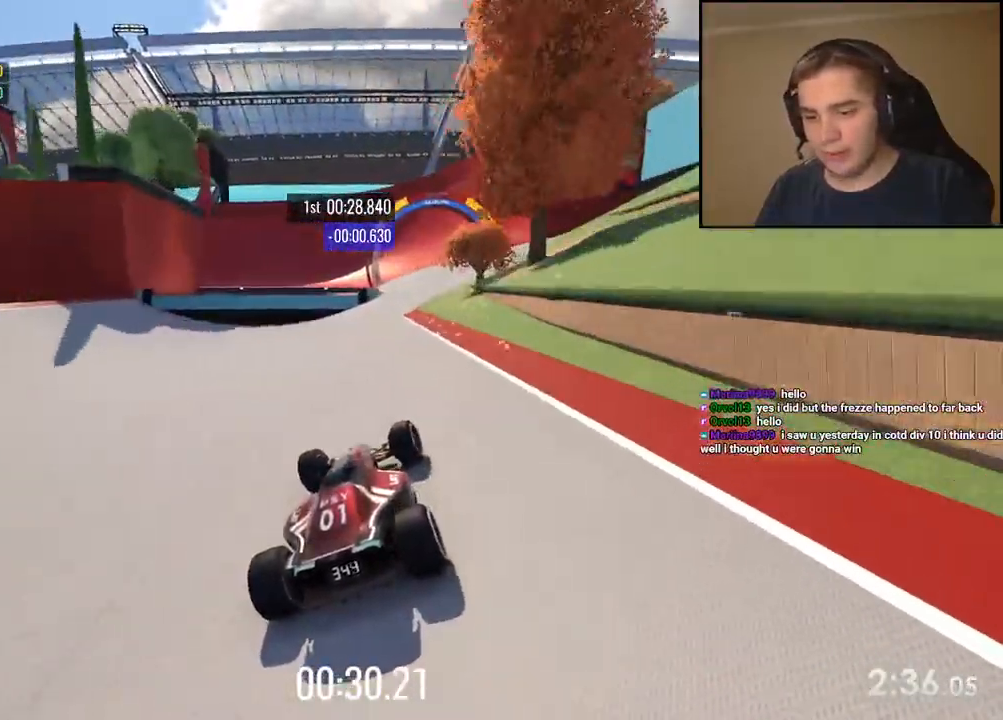
{"keys": ["up"], "events": [[133, "right", "up"], [250, "left", "down"], [350, "left", "up"]]}
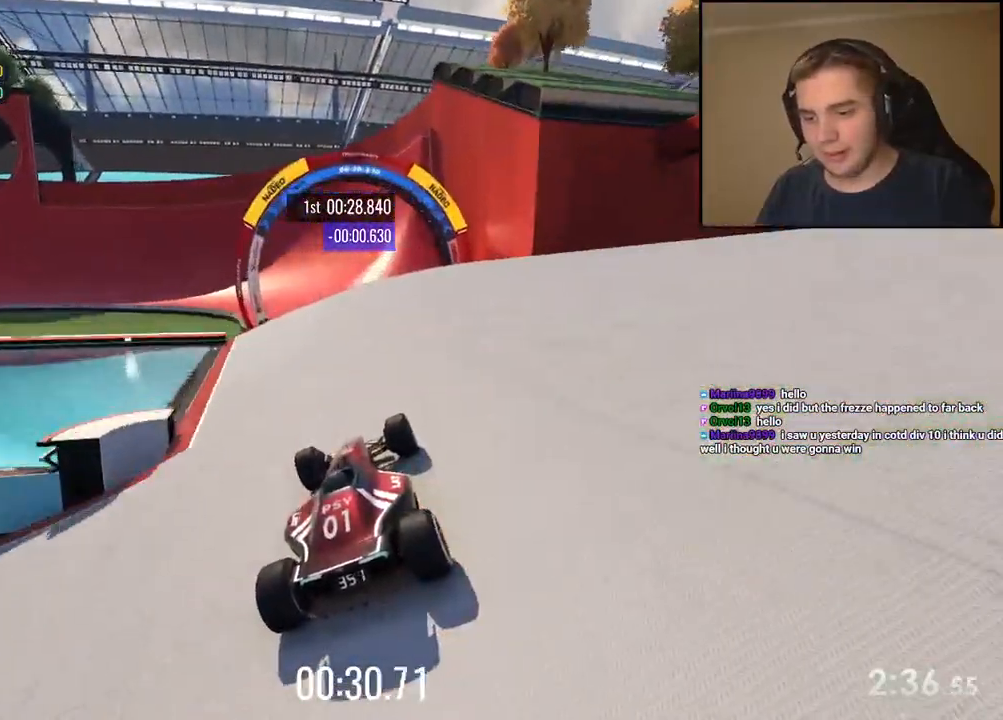
{"keys": ["left", "up"], "events": [[83, "left", "down"], [334, "left", "up"], [451, "left", "down"]]}
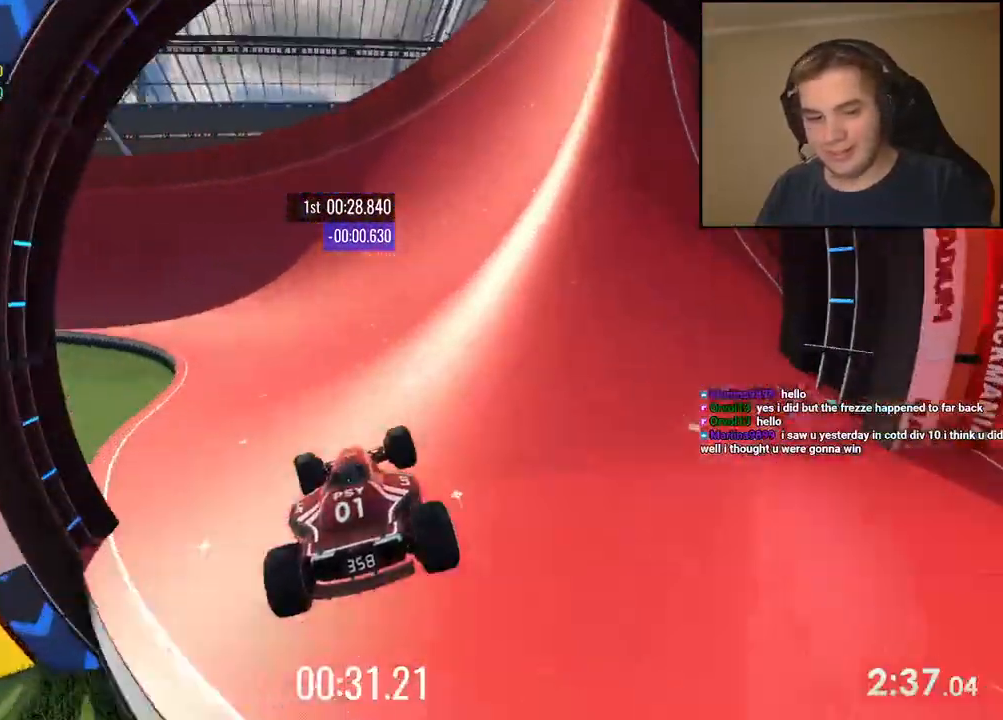
{"keys": ["left", "up"], "events": [[83, "left", "up"], [150, "left", "down"], [300, "left", "up"], [400, "left", "down"]]}
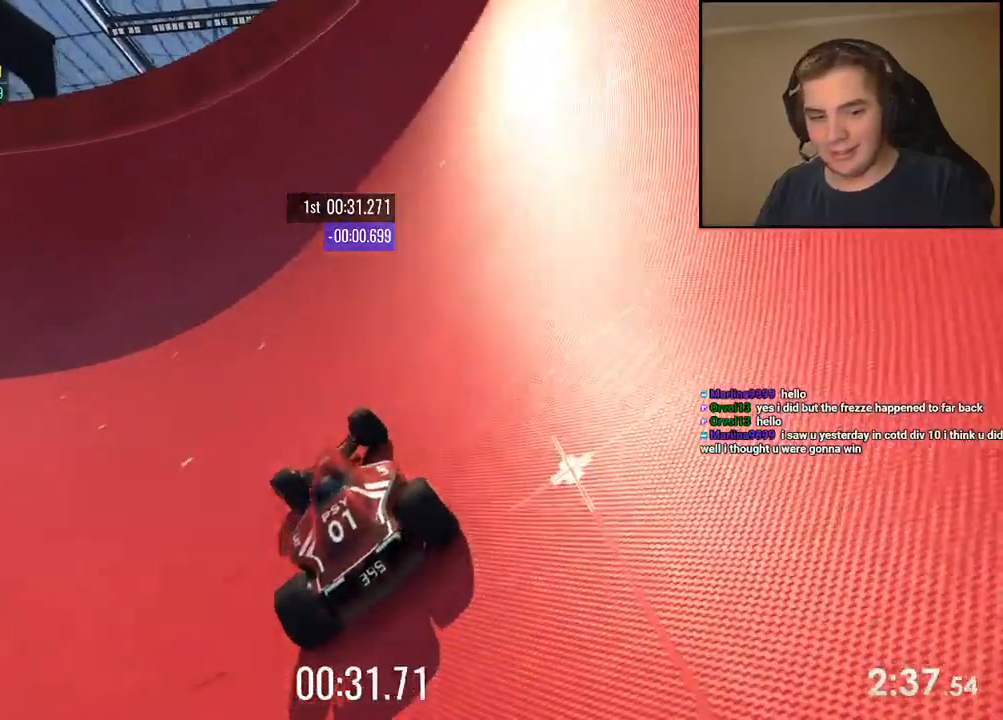
{"keys": ["left", "up"], "events": [[83, "left", "up"], [167, "left", "down"]]}
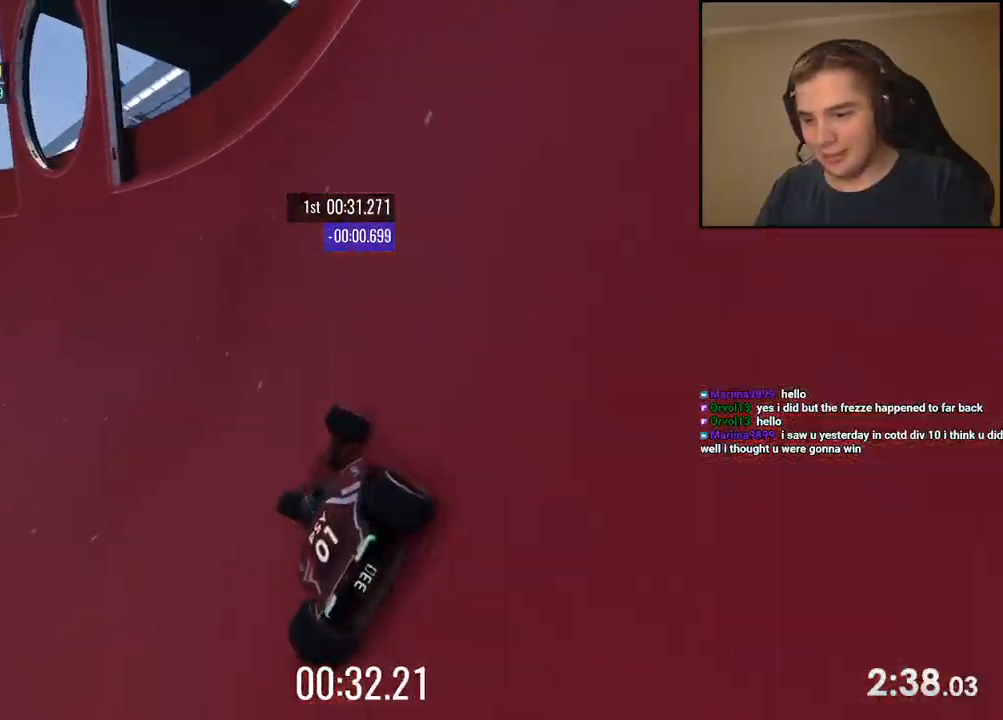
{"keys": ["left", "up"], "events": [[184, "left", "up"], [251, "left", "down"]]}
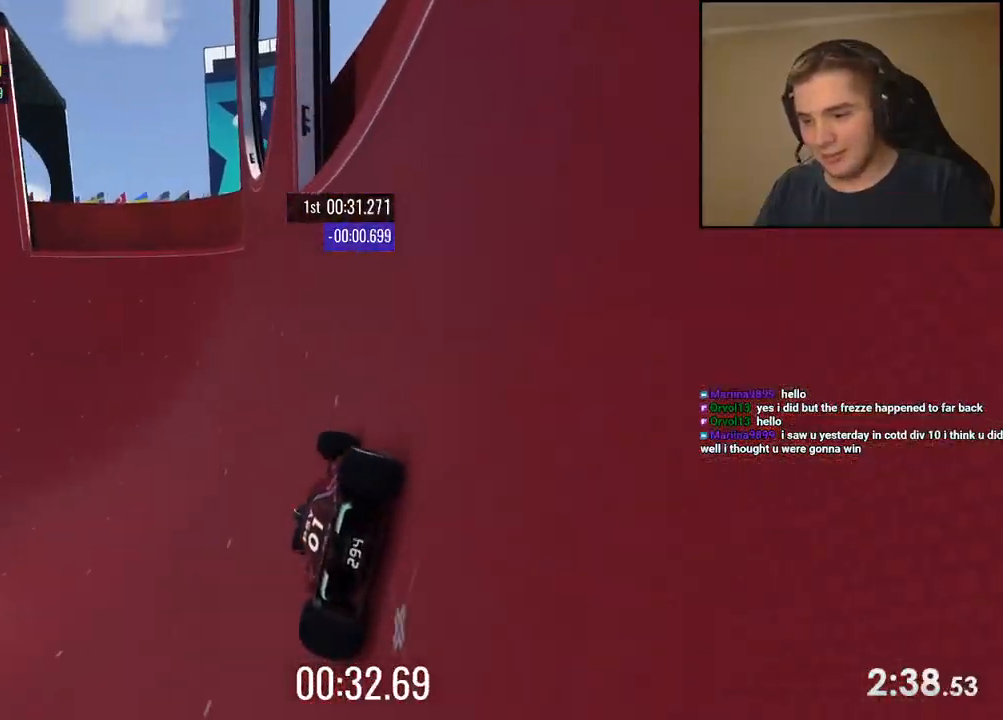
{"keys": ["left", "up"], "events": []}
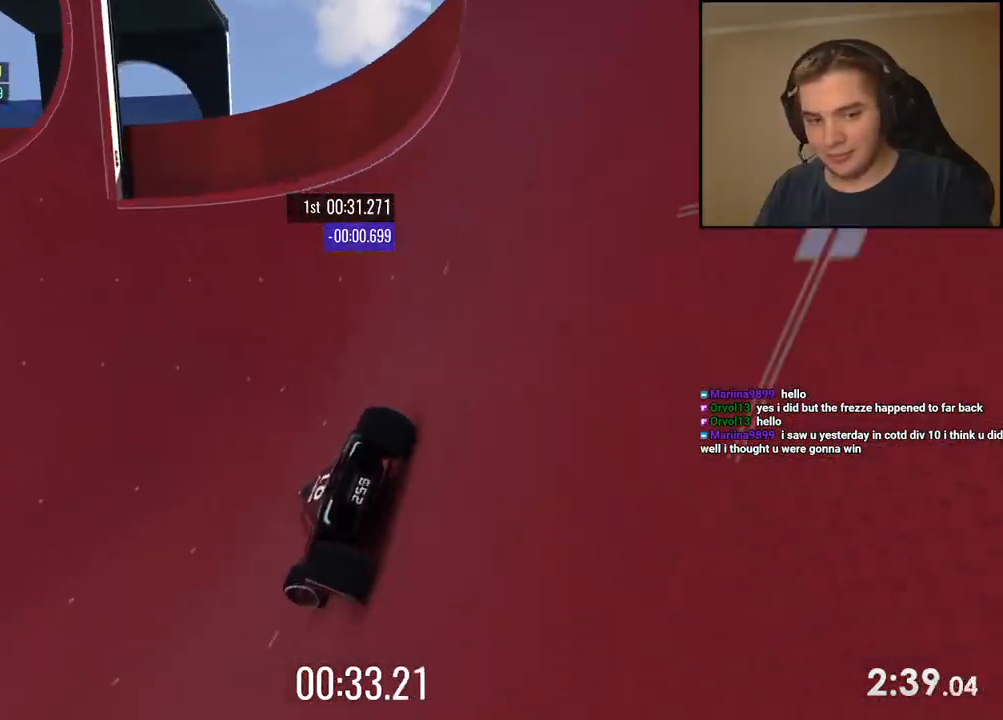
{"keys": ["up"], "events": [[267, "left", "up"], [351, "left", "down"], [468, "left", "up"]]}
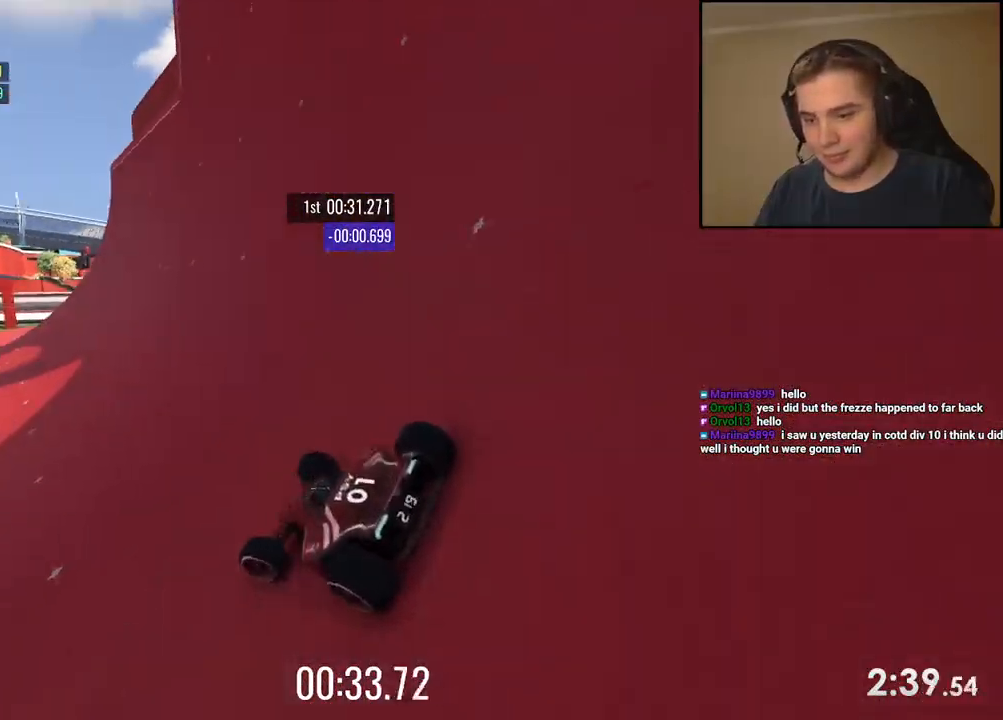
{"keys": ["up"], "events": [[284, "right", "down"], [501, "right", "up"]]}
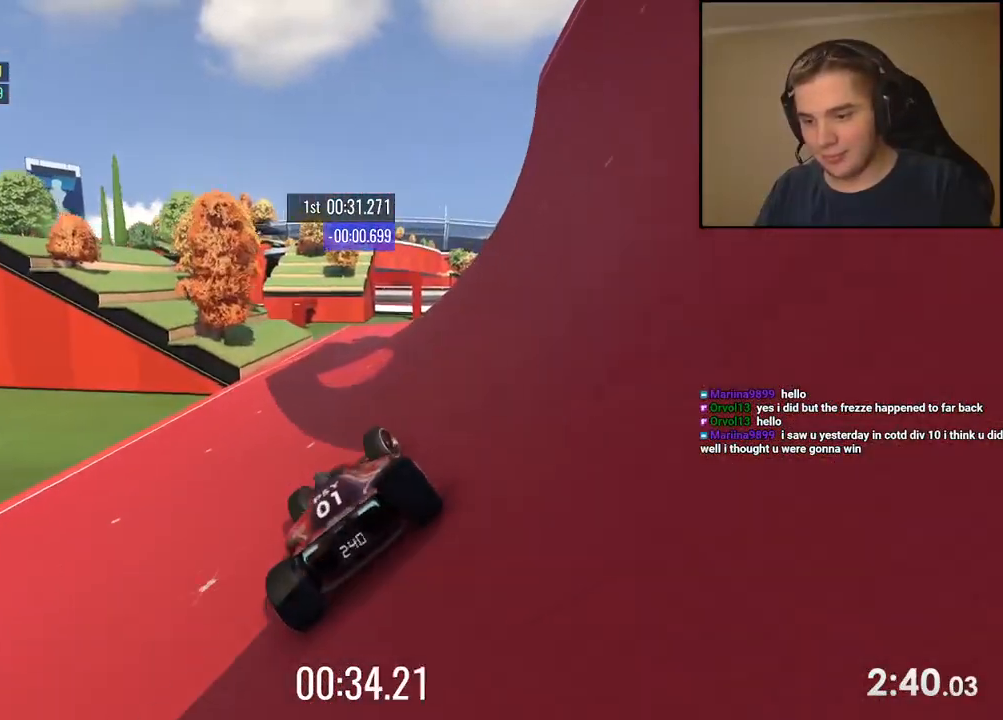
{"keys": ["right", "up"], "events": [[84, "right", "down"], [217, "right", "up"], [334, "right", "down"]]}